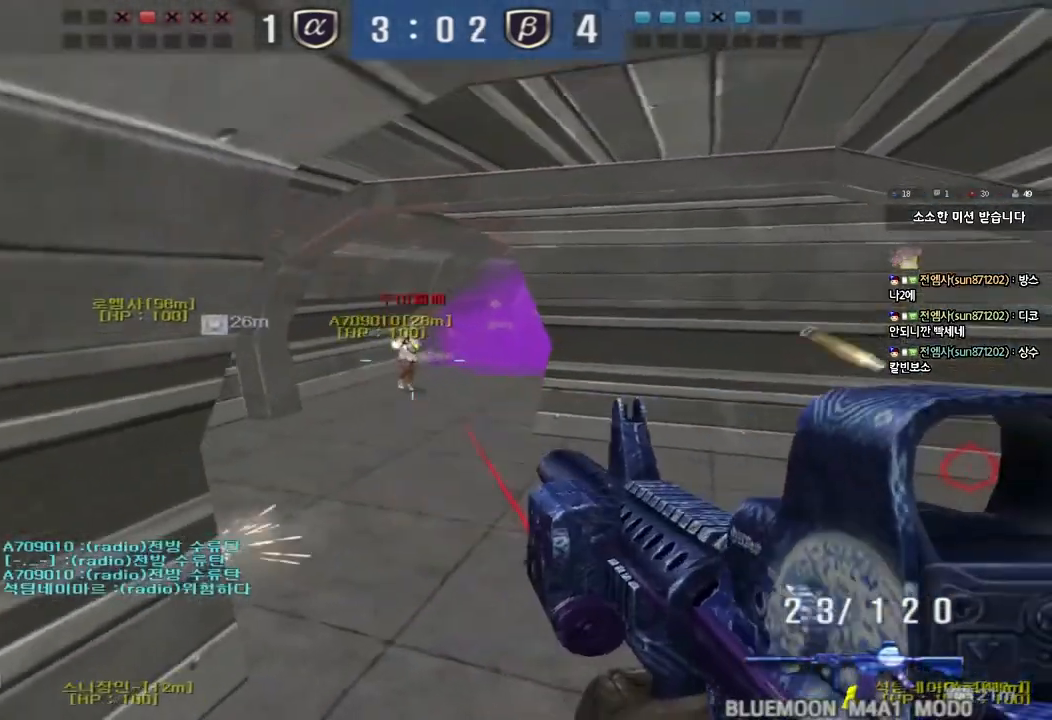
Gameplay with keyboard; each line is a JSON object with the keys held at the frame after it. "events" lists presses ("down") and releases ("up") of "a", "ctrl", "d", "e", "f", "q", "r", "s", "shift", "space", "tab" and "w" between this image and that frame as [ms after this image, input, new state], when the widget could be followed in between. No other keys are recorded. Mouse input is not recorded.
{"keys": ["a", "ctrl", "s", "space"], "events": [[83, "w", "down"], [133, "ctrl", "up"], [350, "ctrl", "down"], [383, "d", "up"], [400, "w", "up"], [417, "space", "down"], [483, "a", "down"], [483, "s", "down"]]}
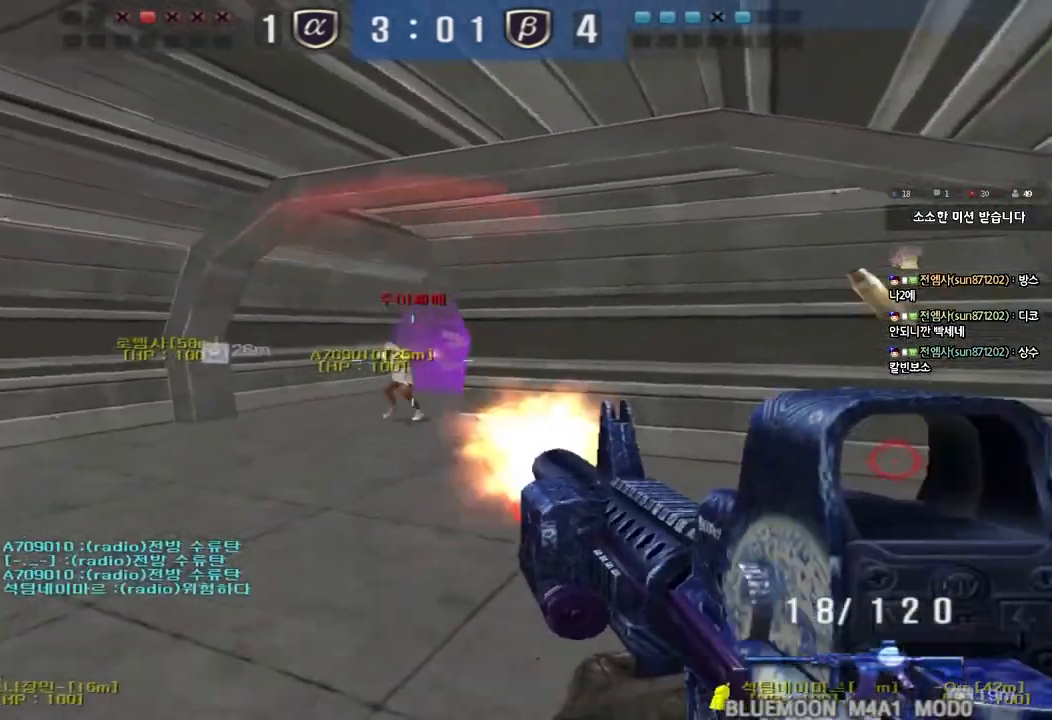
{"keys": ["a", "s"], "events": [[17, "ctrl", "up"], [17, "space", "up"], [100, "ctrl", "down"], [233, "ctrl", "up"], [300, "ctrl", "down"], [450, "ctrl", "up"]]}
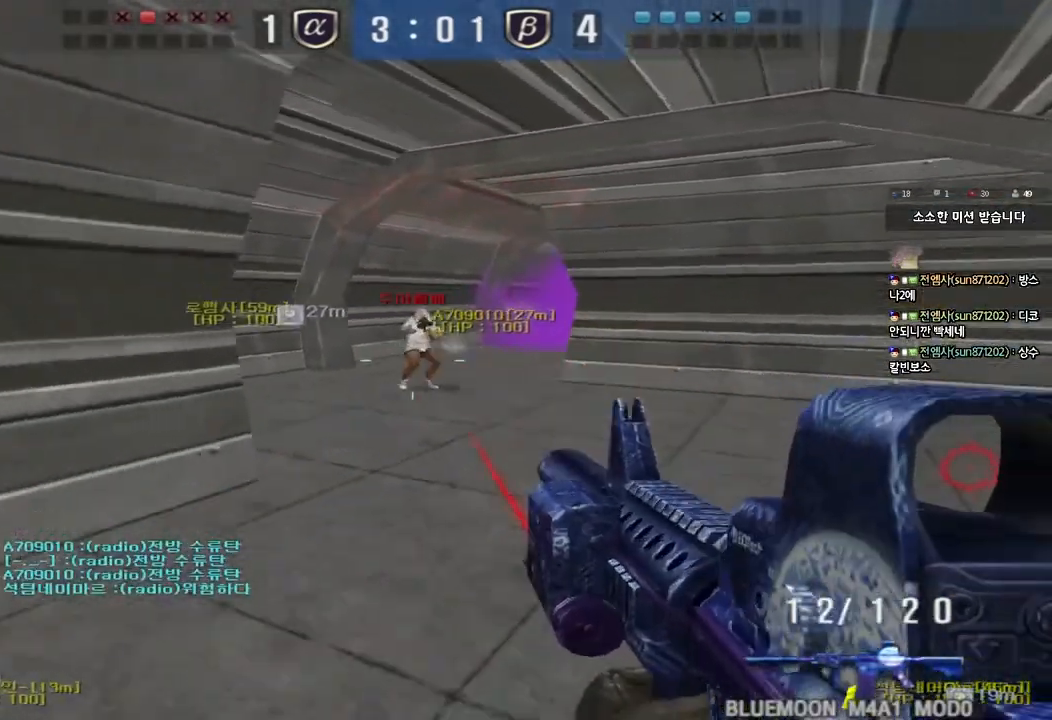
{"keys": [], "events": [[133, "s", "up"], [133, "shift", "down"], [150, "a", "up"], [150, "space", "down"], [250, "space", "up"], [383, "shift", "up"]]}
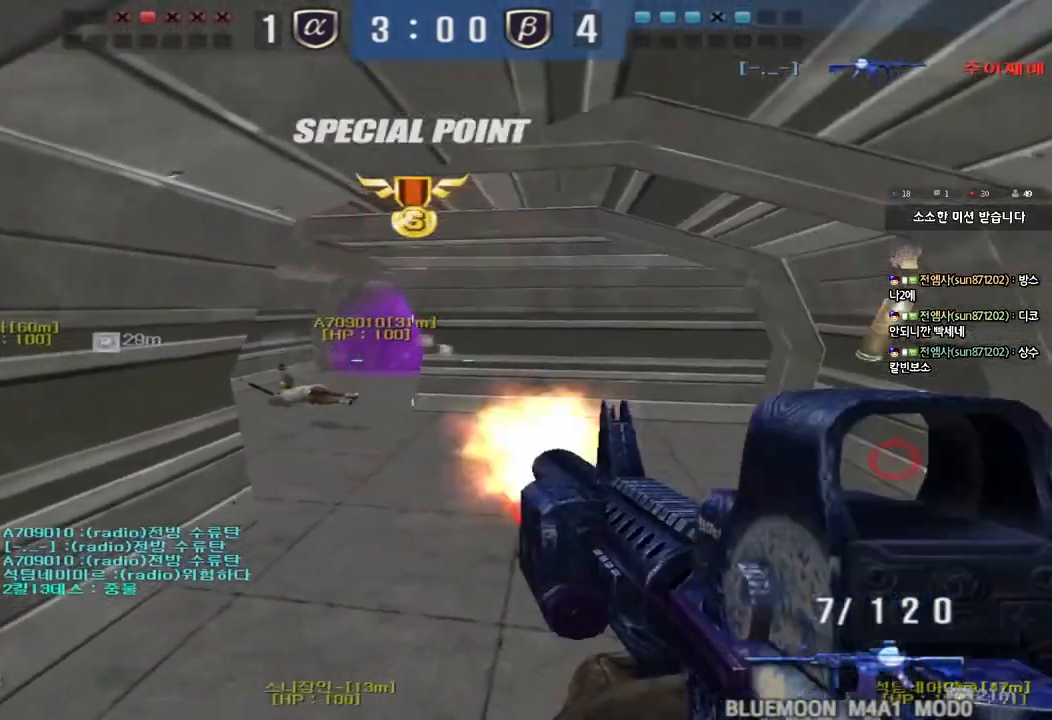
{"keys": ["a"], "events": [[117, "a", "down"], [133, "s", "down"], [317, "s", "up"]]}
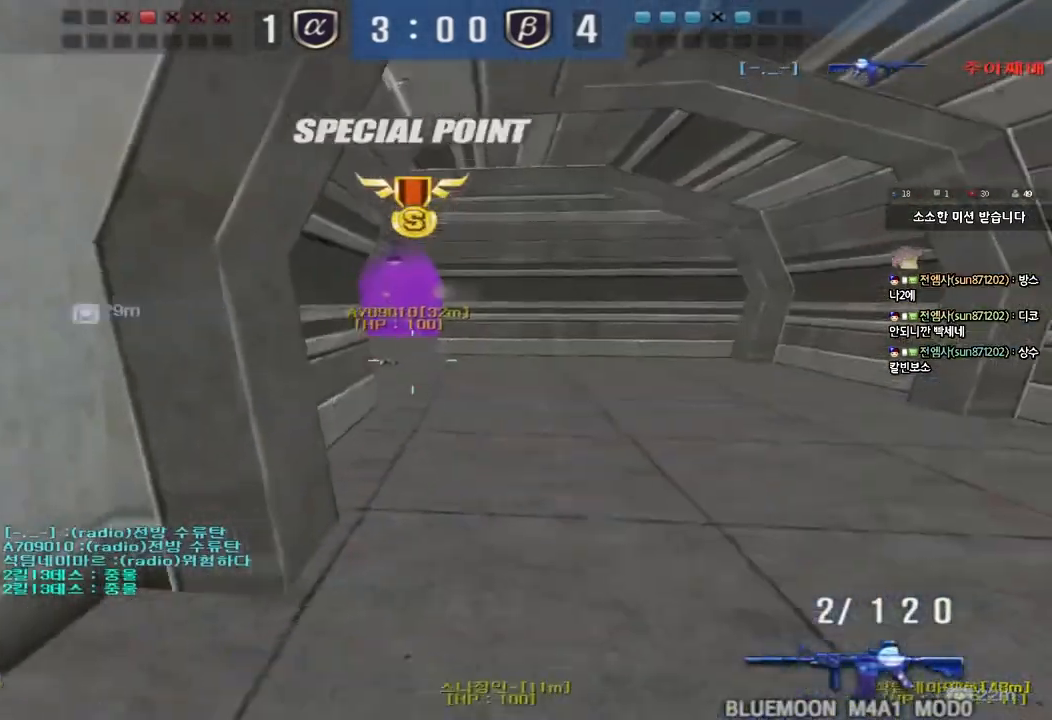
{"keys": ["d", "w"], "events": [[100, "a", "up"], [367, "d", "down"], [367, "w", "down"]]}
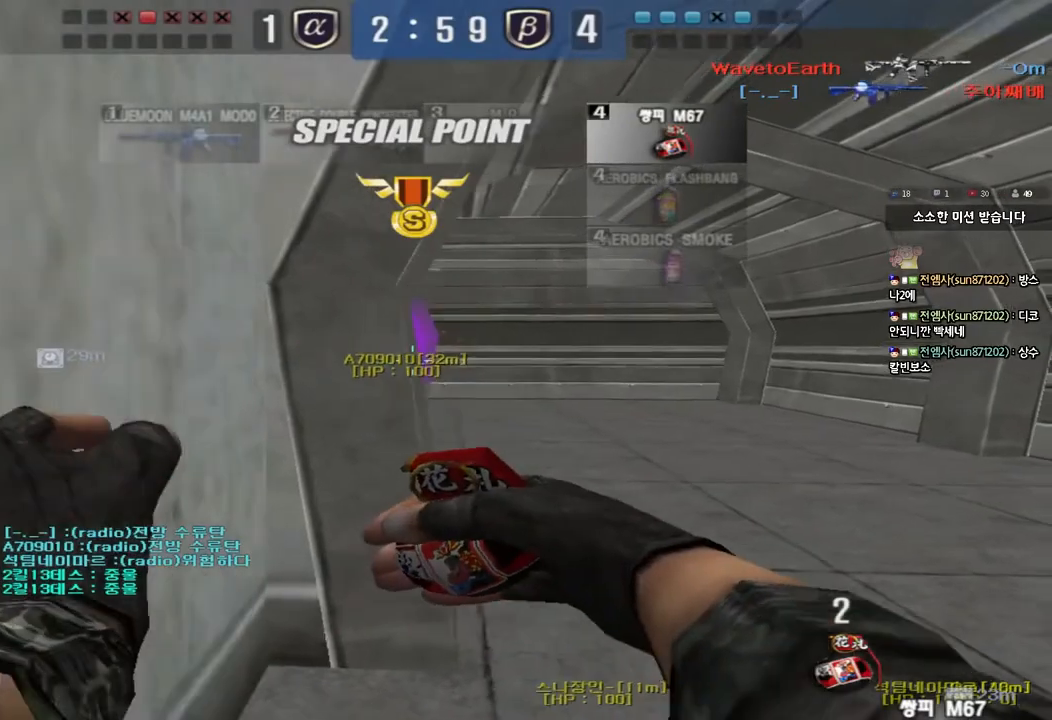
{"keys": ["s"], "events": [[17, "d", "up"], [400, "w", "up"], [500, "s", "down"]]}
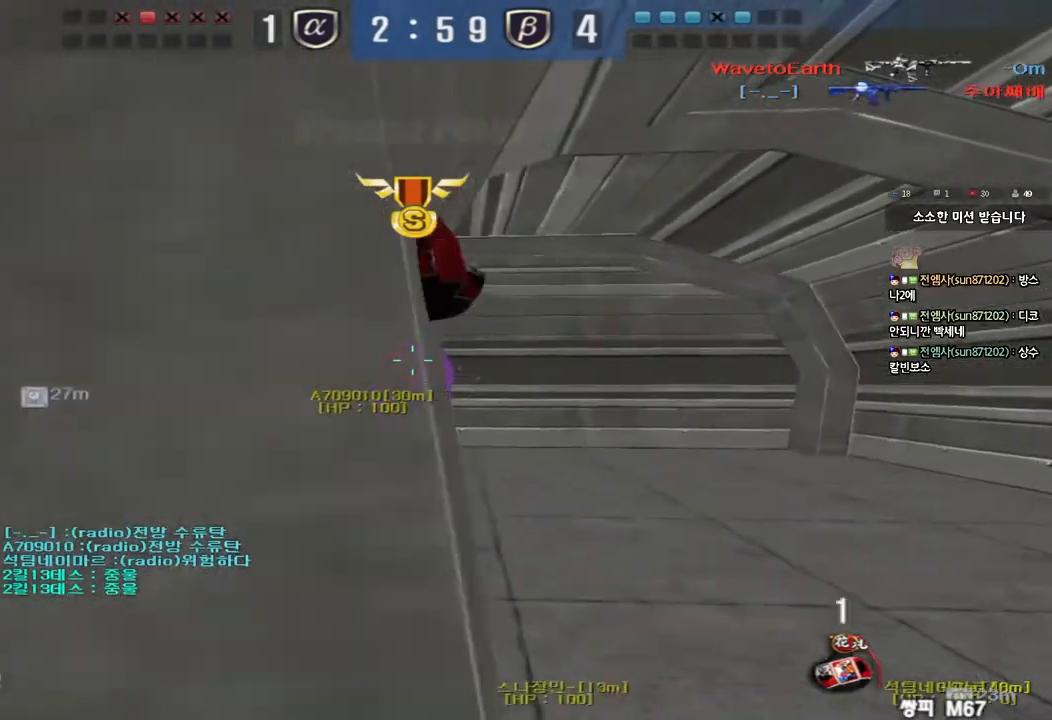
{"keys": ["d", "w"], "events": [[67, "d", "down"], [283, "s", "up"], [367, "w", "down"]]}
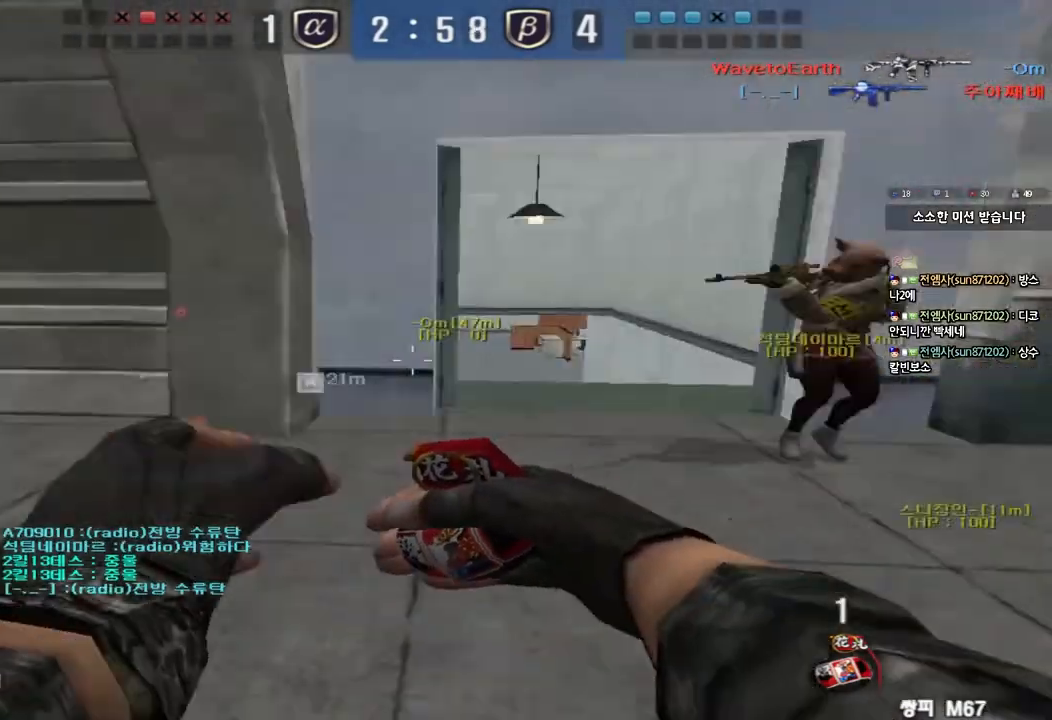
{"keys": ["a", "w"], "events": [[317, "d", "up"], [400, "a", "down"]]}
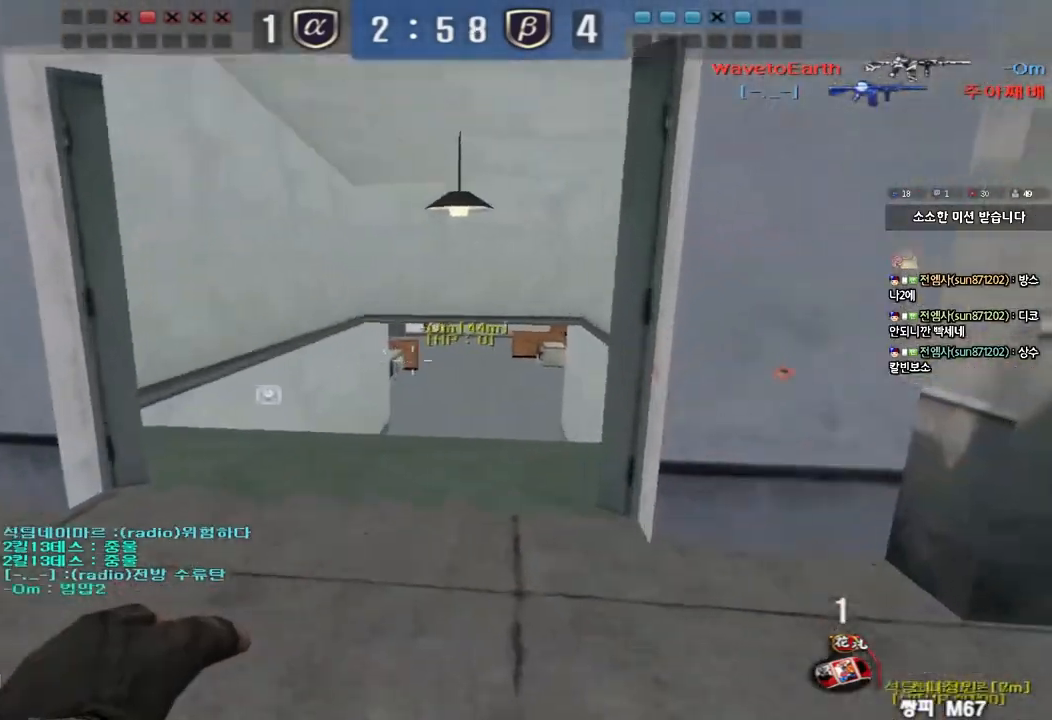
{"keys": ["a", "w"], "events": [[100, "a", "up"], [250, "w", "up"], [333, "a", "down"], [367, "w", "down"]]}
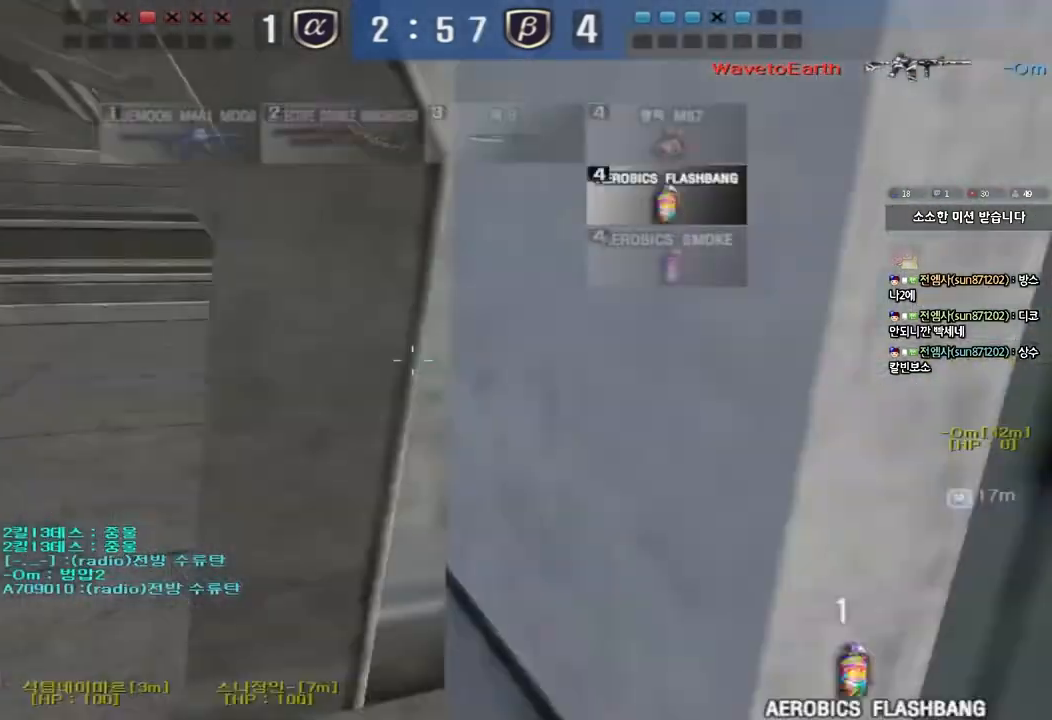
{"keys": ["ctrl", "space"], "events": [[100, "a", "up"], [167, "d", "down"], [467, "ctrl", "down"], [467, "d", "up"], [500, "space", "down"], [500, "w", "up"]]}
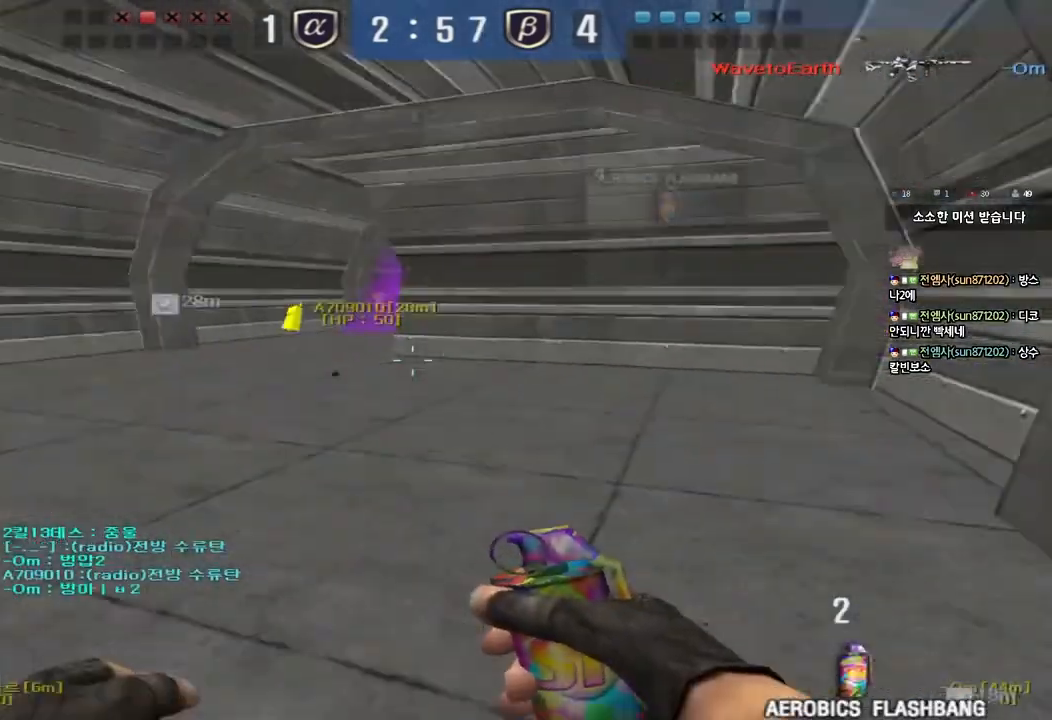
{"keys": ["a", "r", "s"], "events": [[150, "ctrl", "up"], [150, "space", "up"], [283, "s", "down"], [300, "a", "down"], [417, "r", "down"]]}
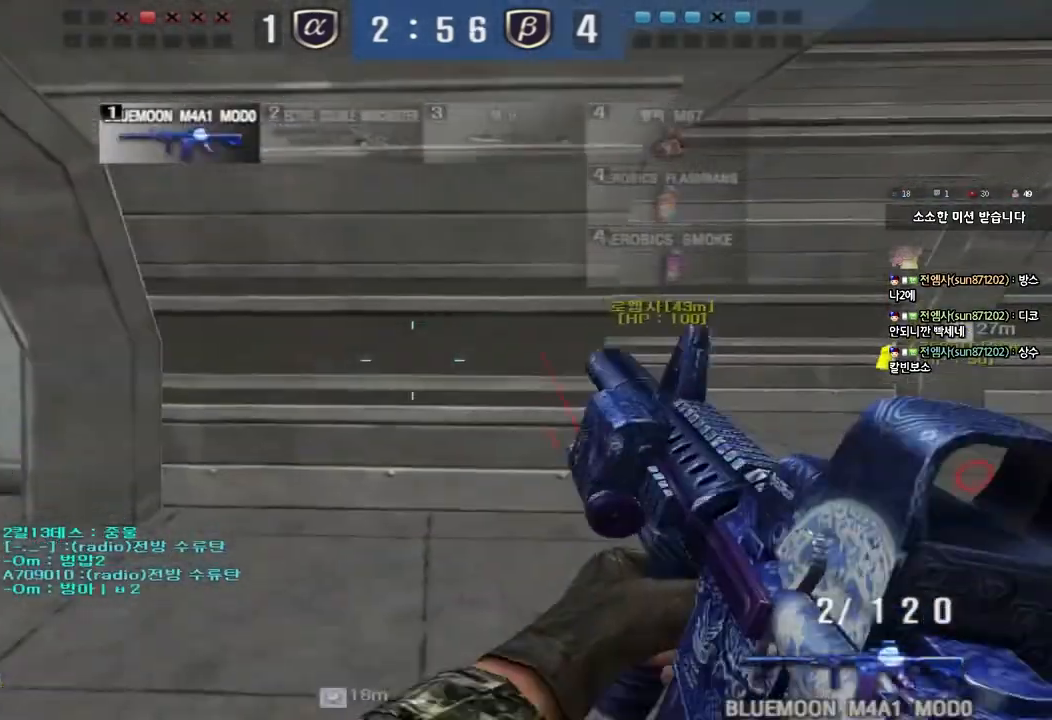
{"keys": ["shift"], "events": [[17, "r", "up"], [117, "r", "down"], [200, "r", "up"], [200, "s", "up"], [217, "shift", "down"], [233, "a", "up"]]}
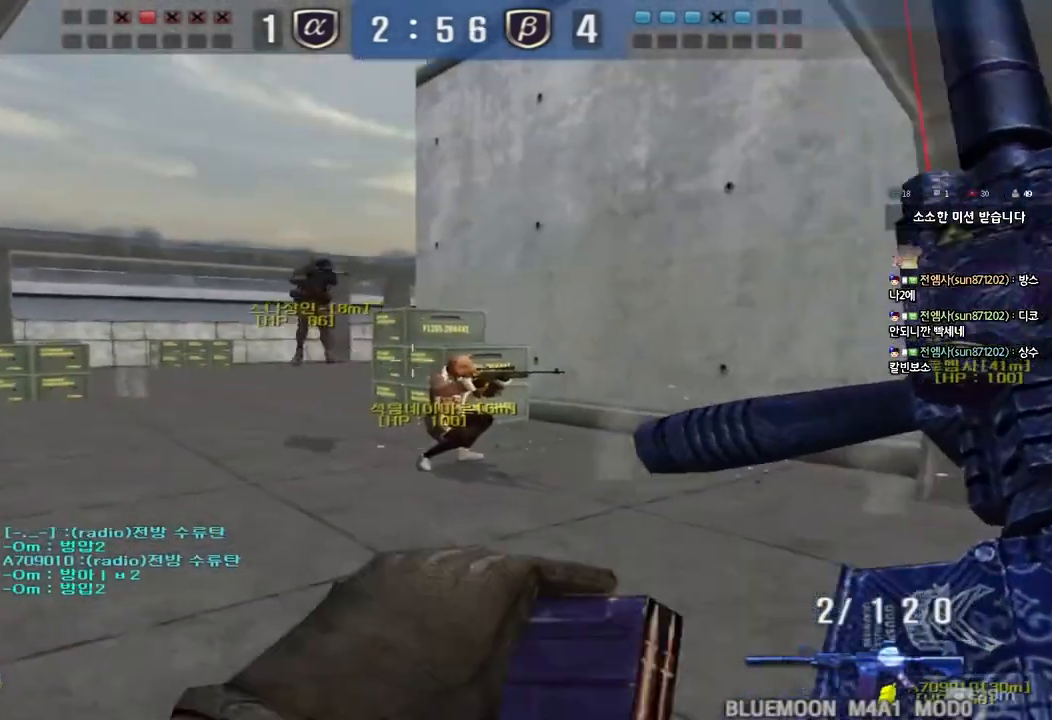
{"keys": ["d", "shift", "w"], "events": [[33, "d", "down"], [33, "shift", "up"], [33, "w", "down"], [500, "shift", "down"]]}
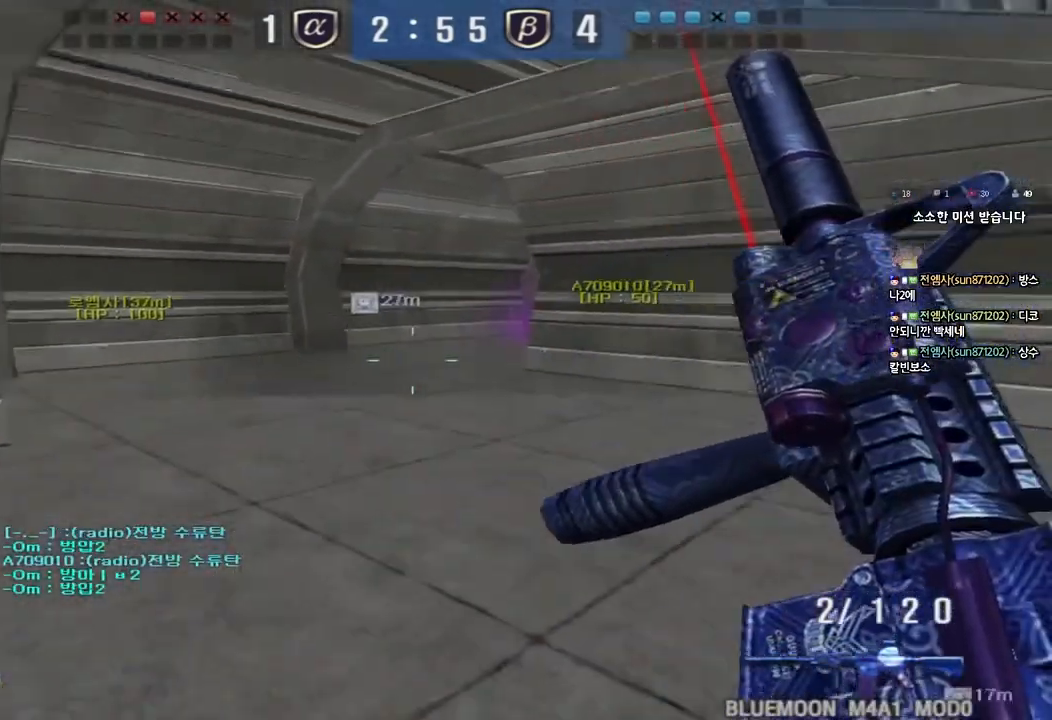
{"keys": ["shift", "tab"], "events": [[17, "d", "up"], [17, "w", "up"], [50, "space", "down"], [167, "space", "up"], [250, "tab", "down"]]}
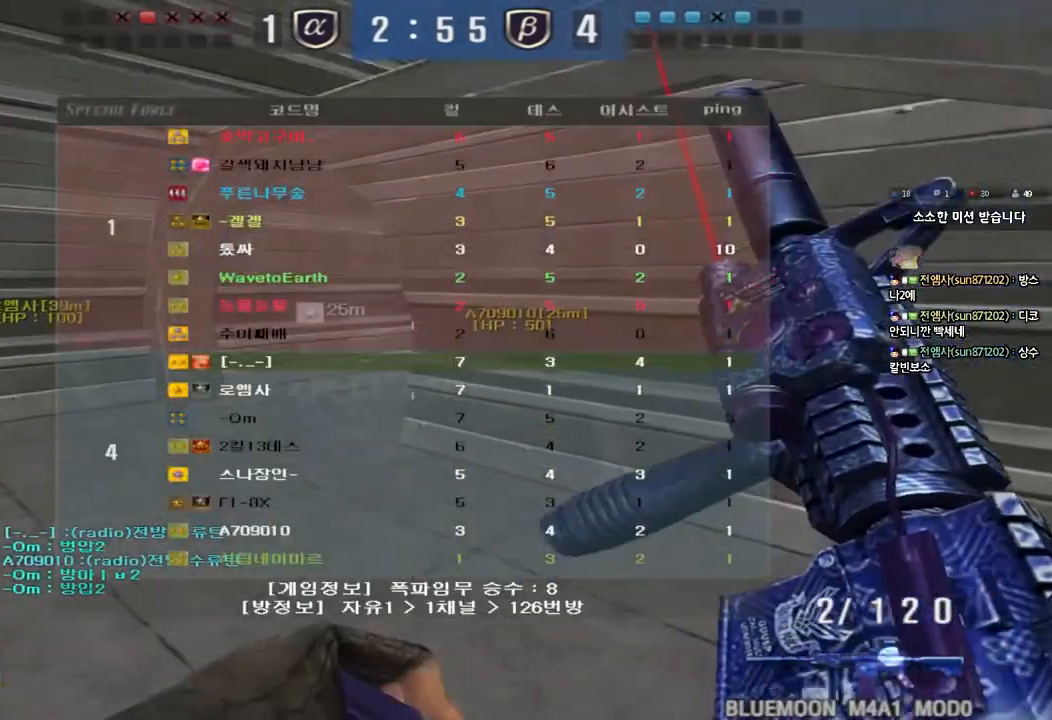
{"keys": ["d", "w"], "events": [[83, "shift", "up"], [100, "d", "down"], [100, "w", "down"], [317, "ctrl", "down"], [317, "d", "up"], [317, "w", "up"], [367, "tab", "up"], [383, "d", "down"], [383, "w", "down"], [400, "ctrl", "up"]]}
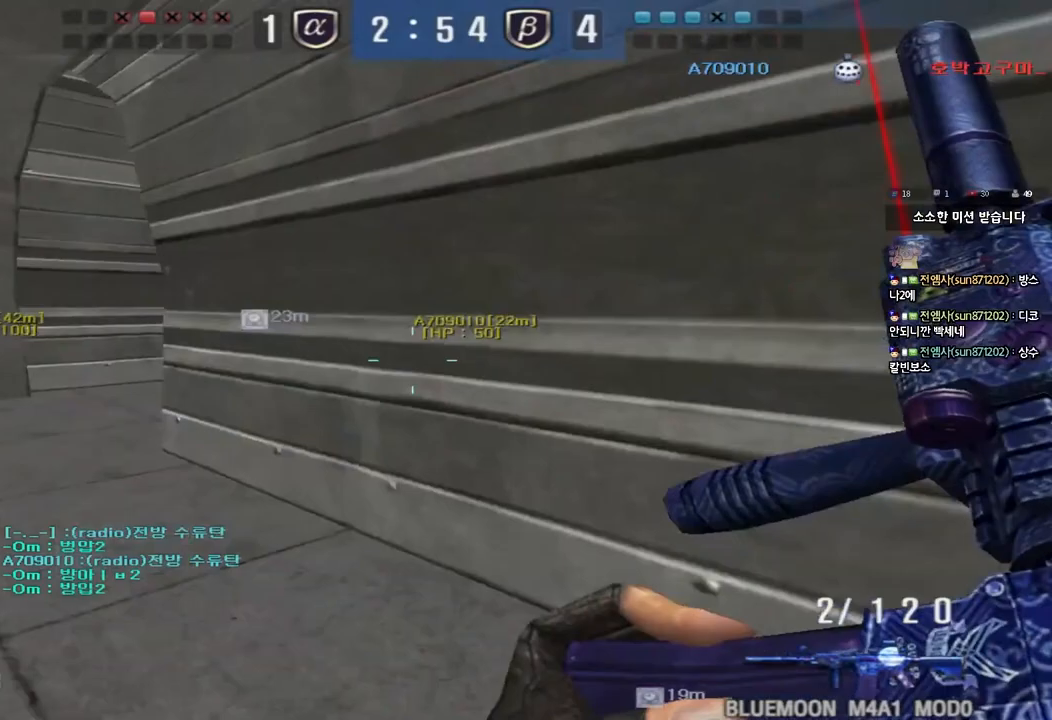
{"keys": ["a", "ctrl", "s"], "events": [[50, "ctrl", "down"], [50, "d", "up"], [67, "w", "up"], [150, "ctrl", "up"], [150, "d", "down"], [150, "w", "down"], [200, "w", "up"], [250, "ctrl", "down"], [267, "s", "down"], [383, "d", "up"], [500, "a", "down"]]}
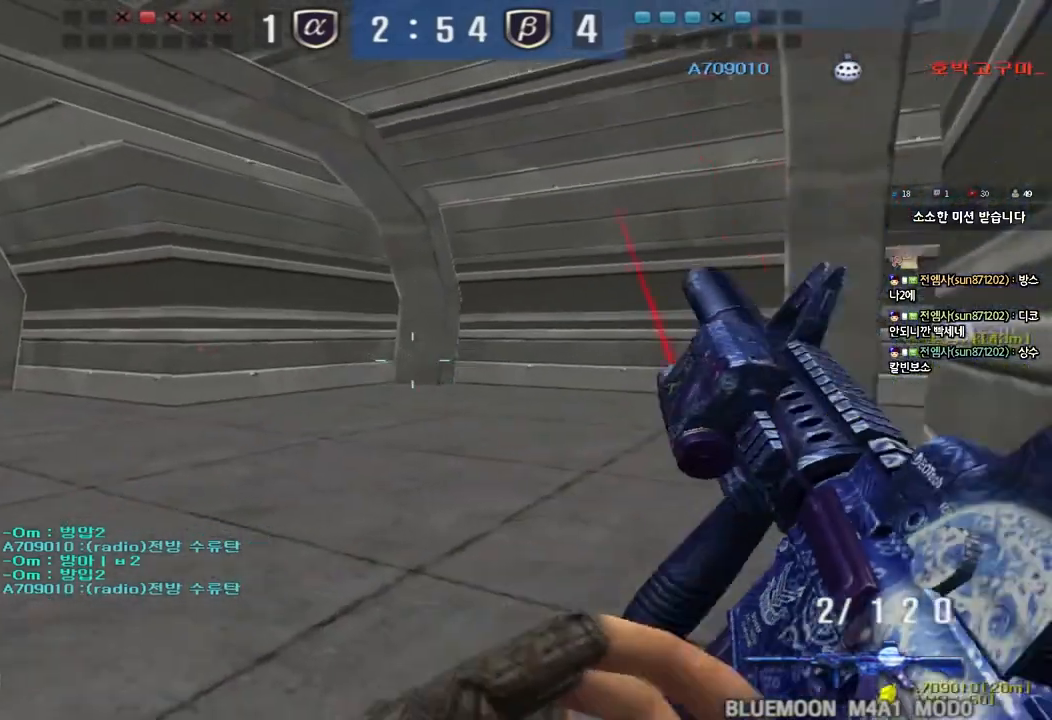
{"keys": ["a", "w"], "events": [[217, "s", "up"], [233, "a", "up"], [383, "w", "down"], [417, "ctrl", "up"], [467, "a", "down"]]}
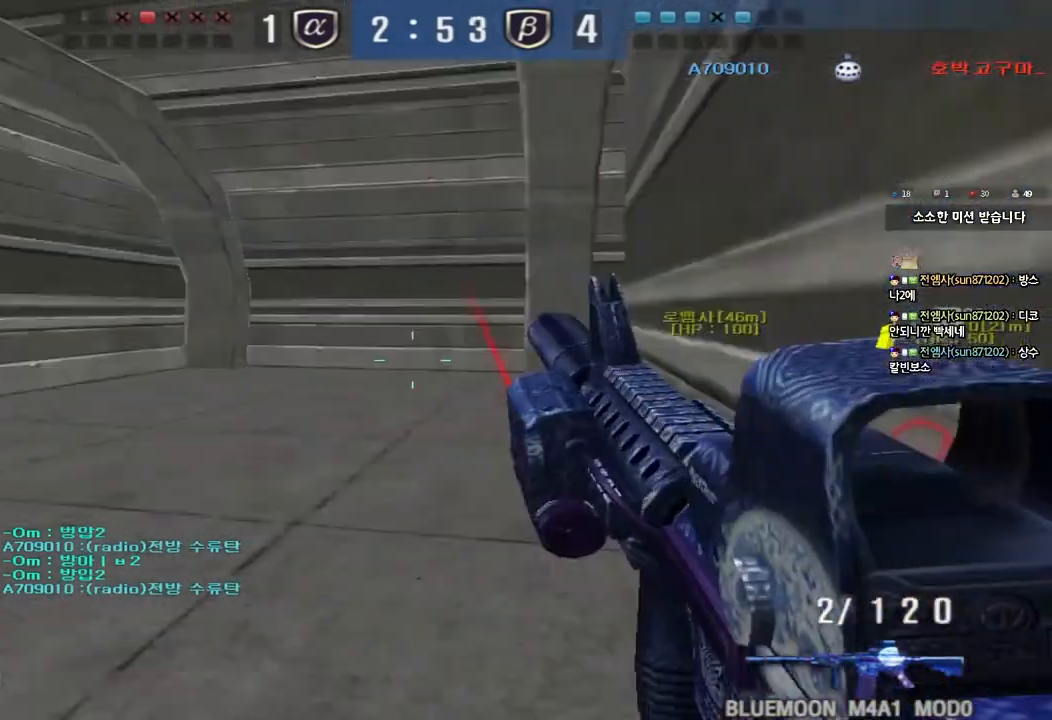
{"keys": ["a", "w"], "events": [[283, "ctrl", "down"], [283, "w", "up"], [317, "a", "up"], [400, "a", "down"], [400, "ctrl", "up"], [400, "w", "down"]]}
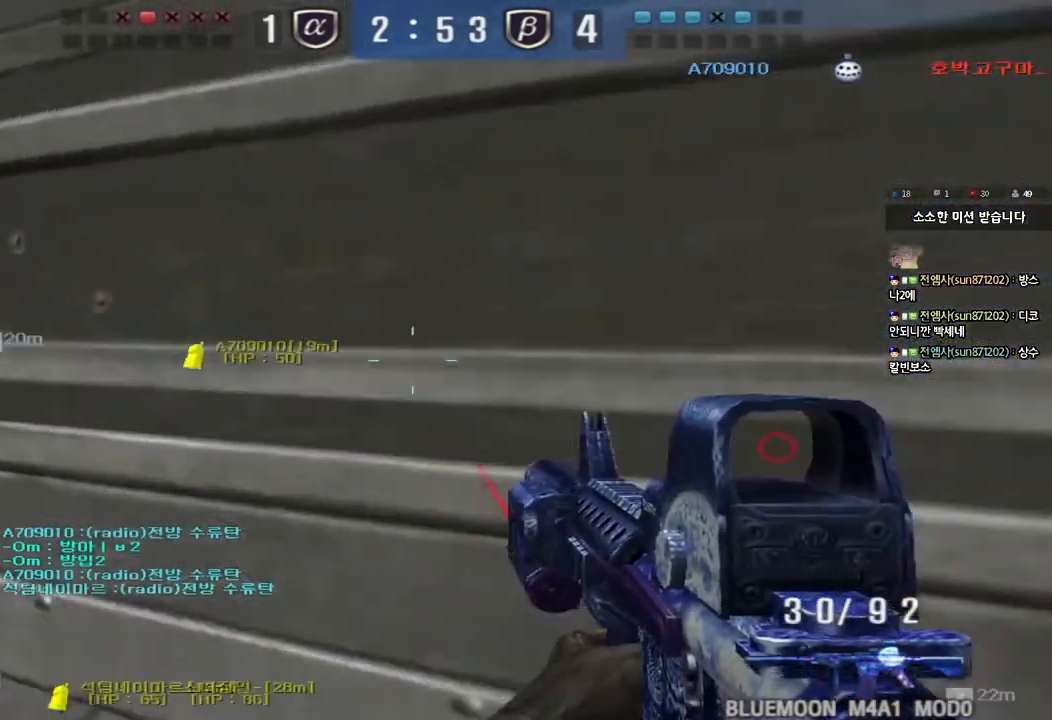
{"keys": ["a", "w"], "events": [[183, "ctrl", "down"], [200, "w", "up"], [217, "a", "up"], [300, "a", "down"], [300, "ctrl", "up"], [300, "w", "down"]]}
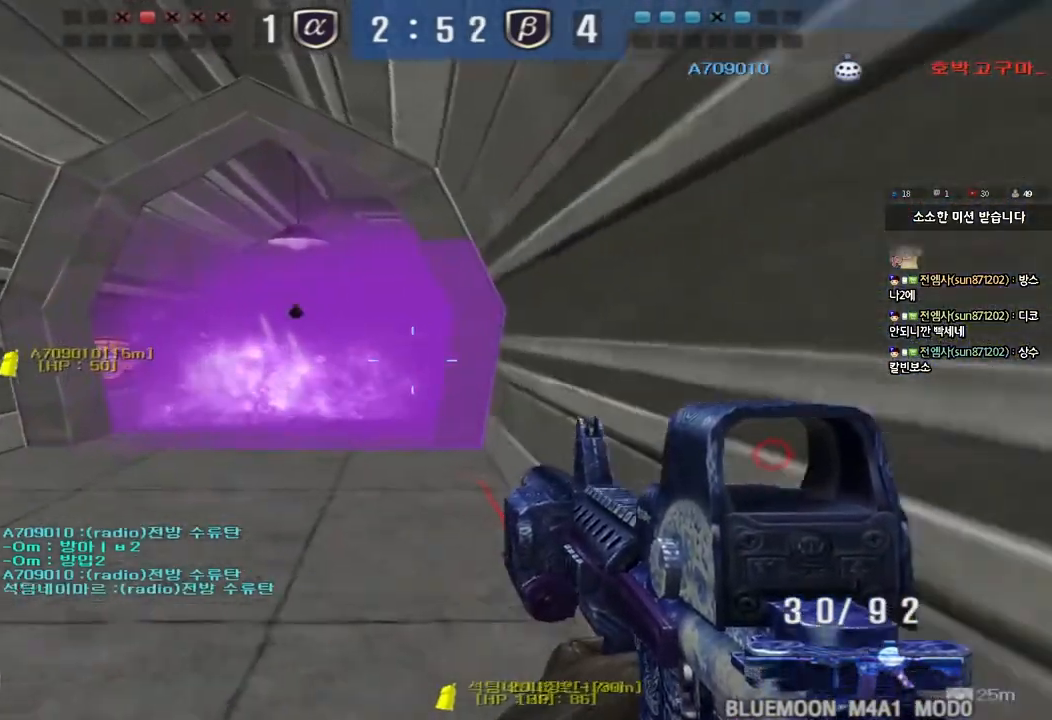
{"keys": ["a", "w"], "events": [[33, "ctrl", "down"], [50, "w", "up"], [67, "a", "up"], [133, "ctrl", "up"], [150, "w", "down"], [167, "a", "down"], [350, "w", "up"], [367, "a", "up"], [367, "ctrl", "down"], [450, "ctrl", "up"], [467, "w", "down"], [500, "a", "down"]]}
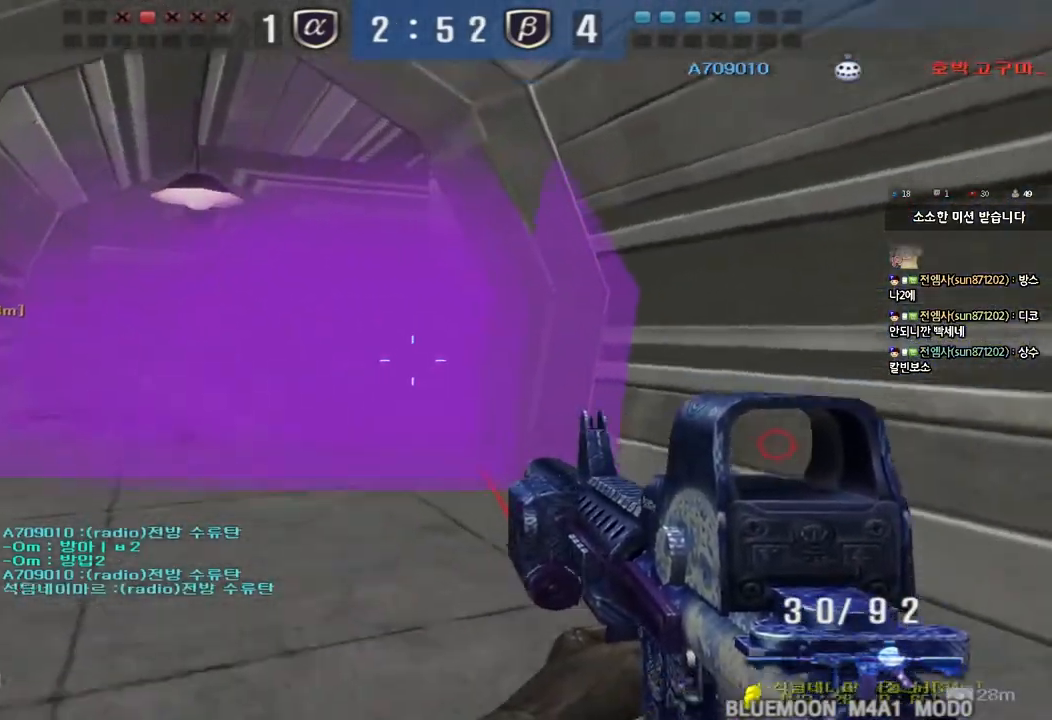
{"keys": ["d", "s"], "events": [[200, "shift", "down"], [217, "w", "up"], [233, "a", "up"], [350, "d", "down"], [350, "s", "down"], [350, "shift", "up"]]}
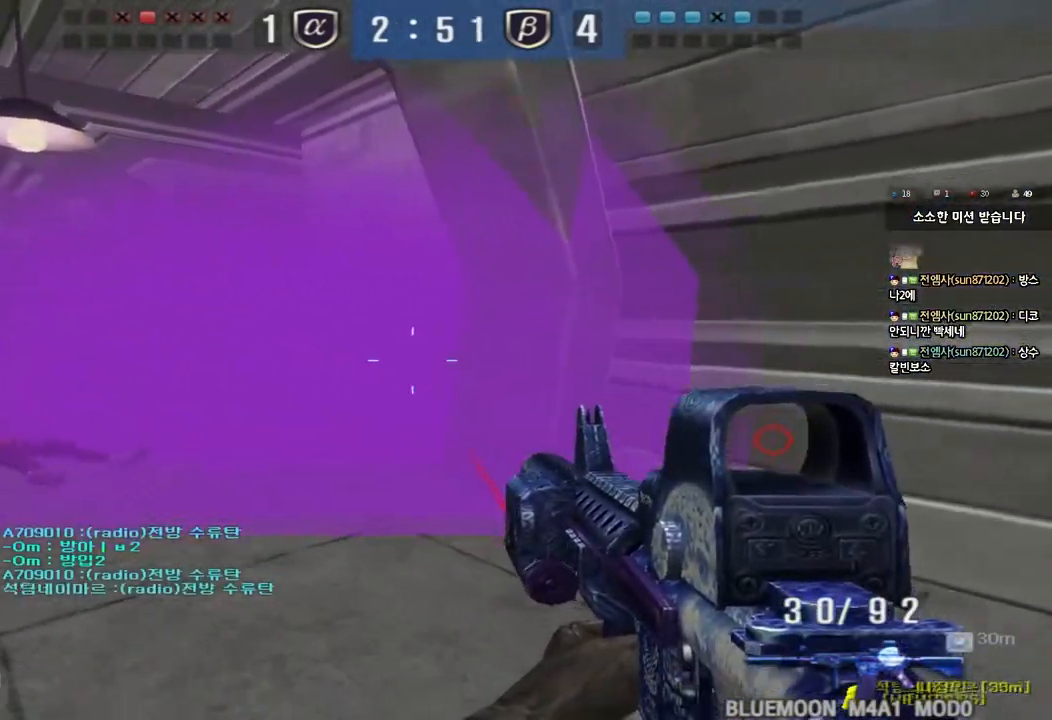
{"keys": ["a", "w"], "events": [[17, "s", "up"], [17, "shift", "down"], [117, "shift", "up"], [117, "w", "down"], [417, "d", "up"], [433, "a", "down"]]}
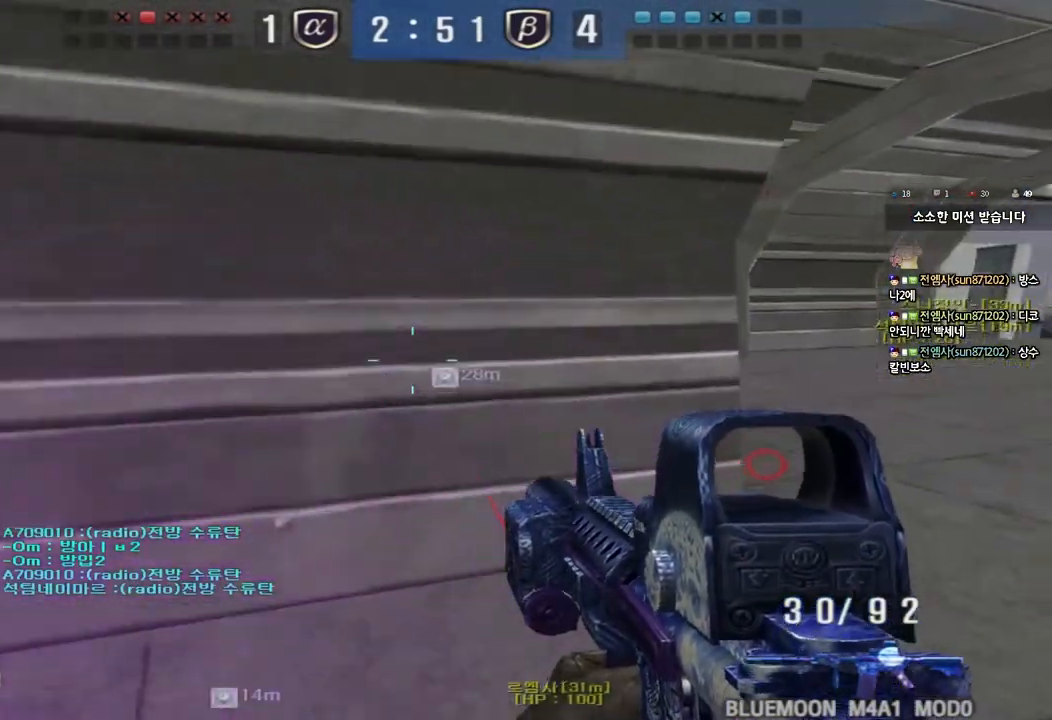
{"keys": ["a", "w"], "events": []}
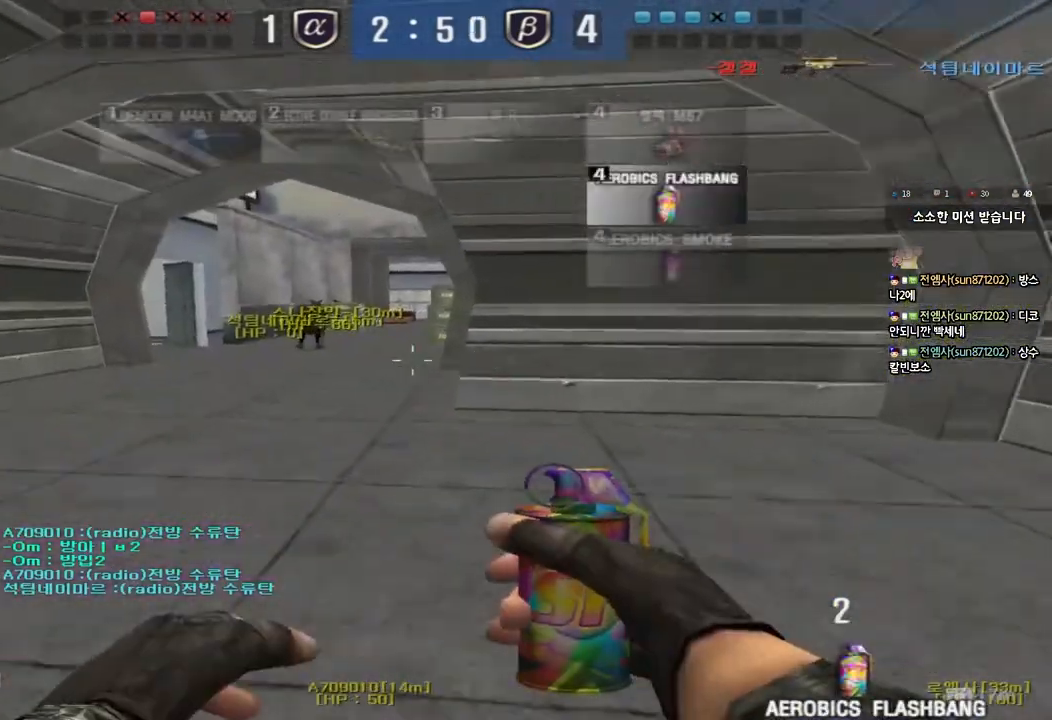
{"keys": [], "events": [[367, "w", "up"], [383, "a", "up"]]}
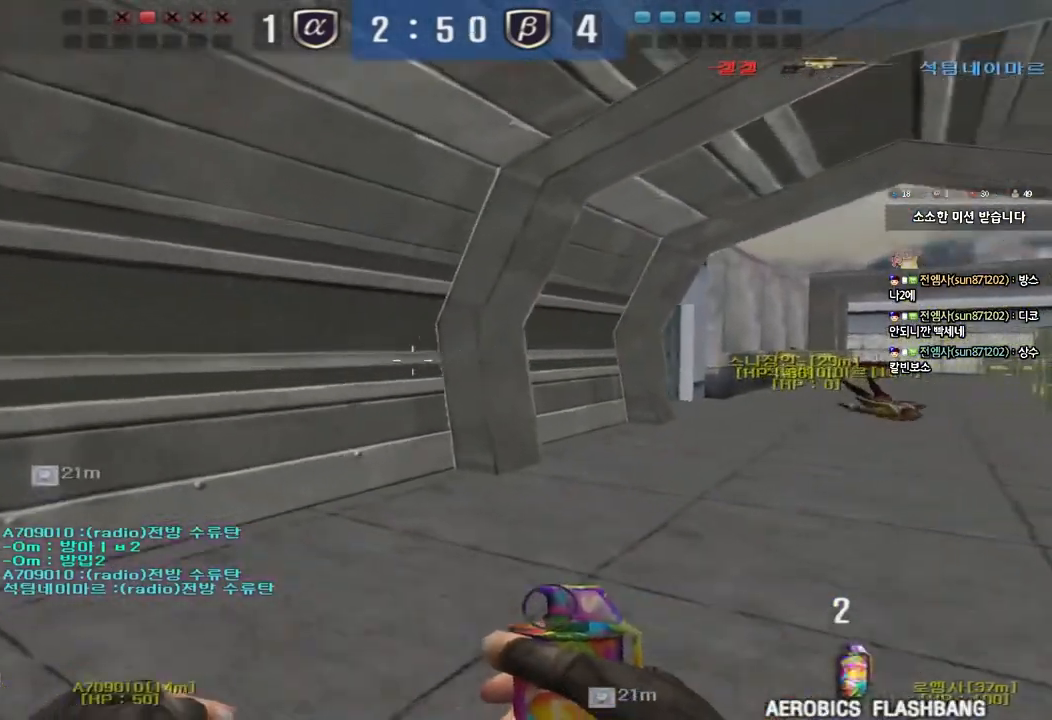
{"keys": [], "events": [[183, "s", "down"], [267, "s", "up"]]}
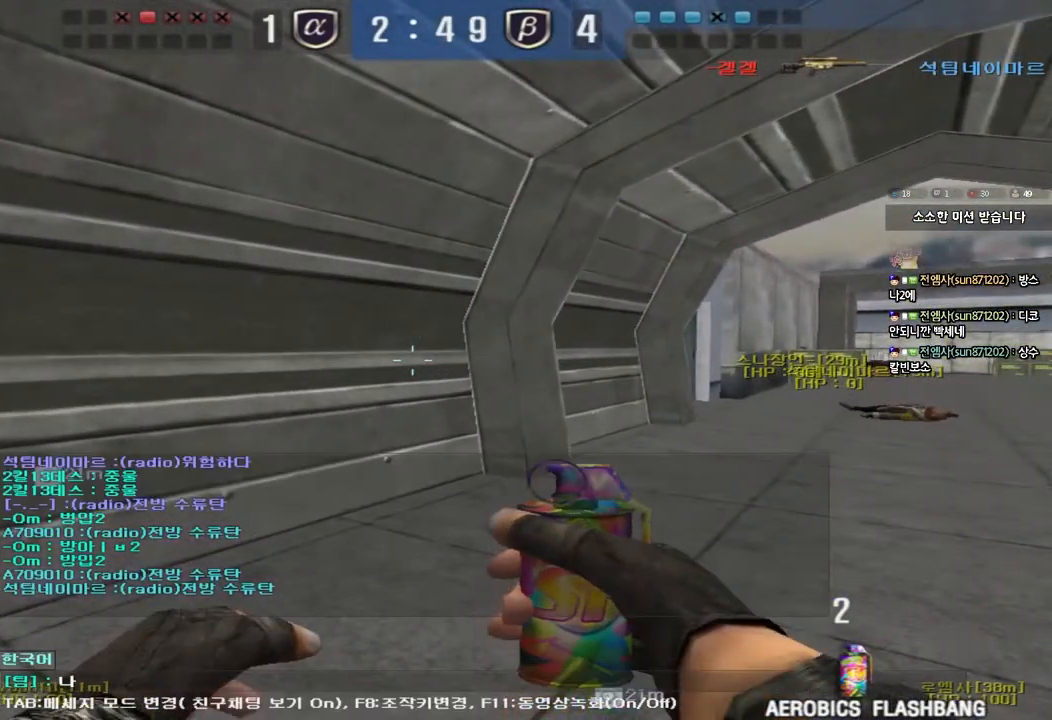
{"keys": ["space"], "events": [[17, "e", "down"], [100, "e", "up"], [183, "space", "down"], [267, "r", "down"], [267, "space", "up"], [317, "r", "up"], [417, "d", "down"], [467, "d", "up"], [467, "space", "down"]]}
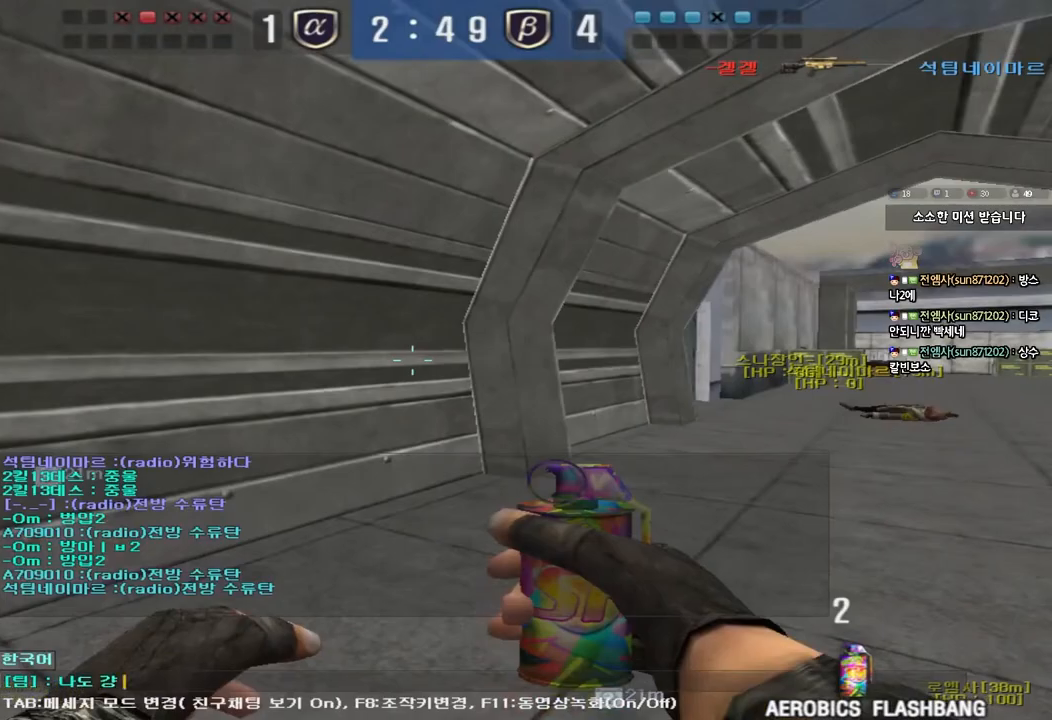
{"keys": [], "events": [[50, "space", "up"], [233, "s", "down"], [333, "s", "up"]]}
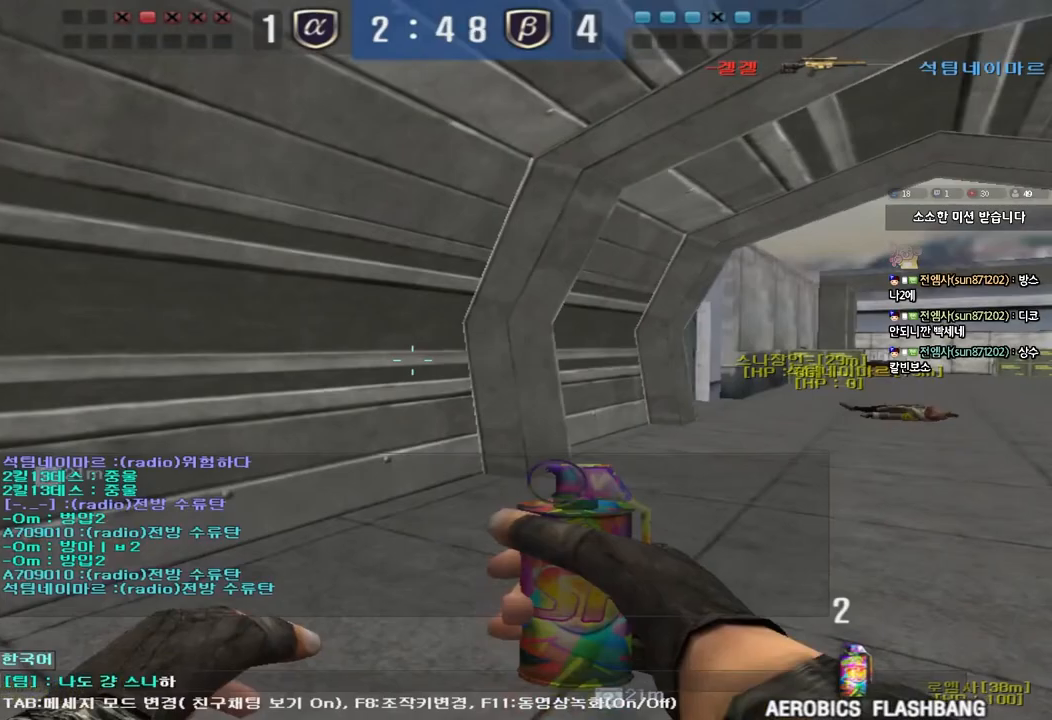
{"keys": [], "events": [[50, "a", "down"], [117, "a", "up"]]}
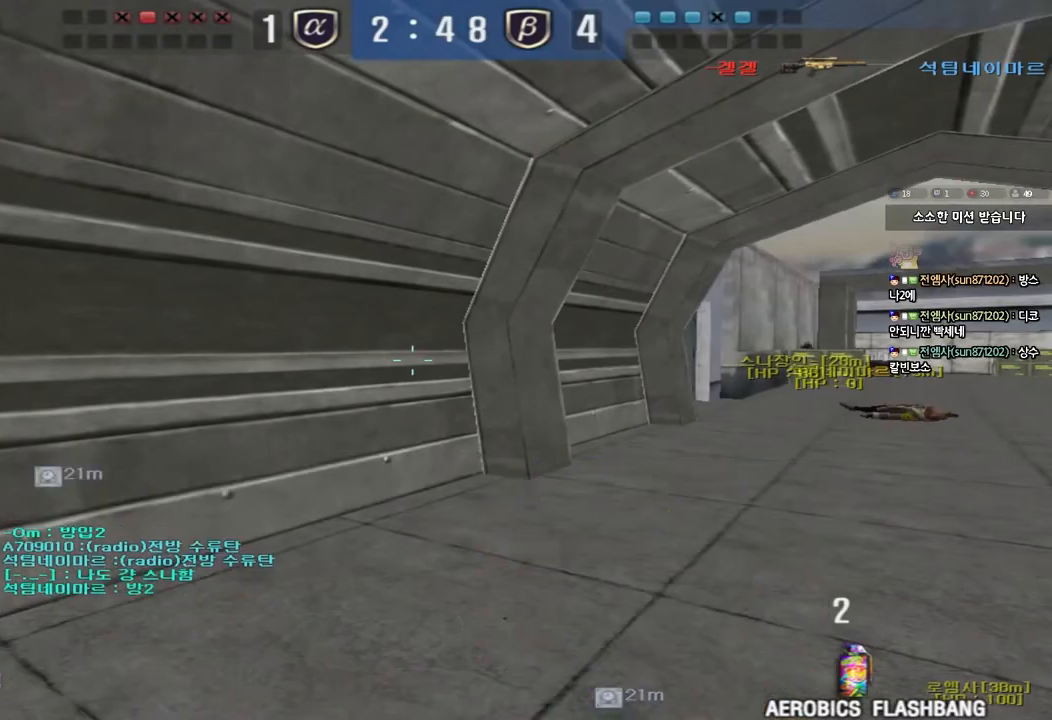
{"keys": ["a", "w"], "events": [[50, "ctrl", "down"], [83, "w", "down"], [100, "d", "down"], [183, "ctrl", "up"], [350, "ctrl", "down"], [350, "d", "up"], [350, "w", "up"], [433, "a", "down"], [450, "w", "down"], [483, "ctrl", "up"]]}